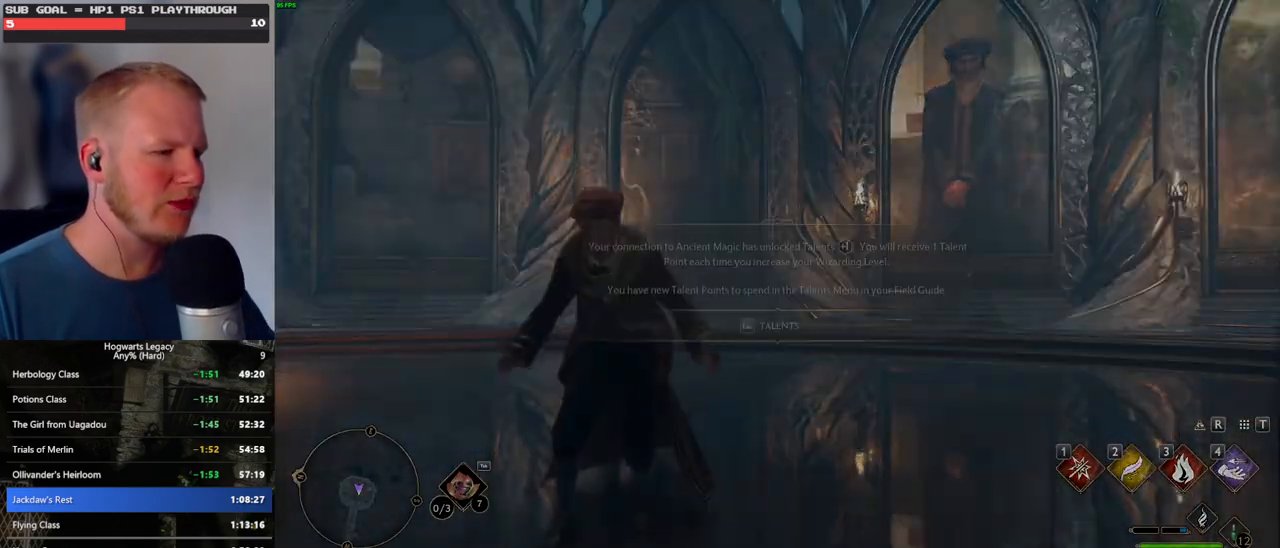
Gameplay with keyboard and mouse; each line is a JSON object with the keys and mouse buttons held at the frame after it. "events" lists presses ("down") and releases ("up") of ".", "/", "0", "1", "2", "3", "4", "5", "6", "7", "8", "9", "a", "alt_l", "alt_r", "b", "backslash", "backspace", "c", "caps_lock", "comma", "ctrl_l", "ctrl_r", "d", "e", "equals", "escape", "f", "f1", "f10", "f11", "f12", "f2", "f3", "f4", "f5", "f6", "f7", "f8", "f9", "g", "h", "i", "j", "k", "l", "lbracket", "m", "minus", "n", "o", "p", "q", "quote", "r", "rbracket", "return", "s", "semicolon", "shift_l", "shift_r", "space", "super_l", "super_r", "t", "tab", "tilde", "u", "v", "w", "x", "y", "z", "mouse_left", "mouse_wheel", "mouse_right", "mouse_mb4" and "mouse_mb5" between this image and that frame as [ms after this image, input, new state], when the widget could be followed in between. "mouse_left", "mouse_wheel", "mouse_right", "mouse_mb4", "mouse_mb5" = the "left", "wheel", "right", "mb4", "mb5" buttons of the "mouse" list. No other keys are recorded. "wheel" means that the mouse wheel is clicked or scrolled. Mouse movement is not recorded.
{"keys": [], "mouse": [], "events": []}
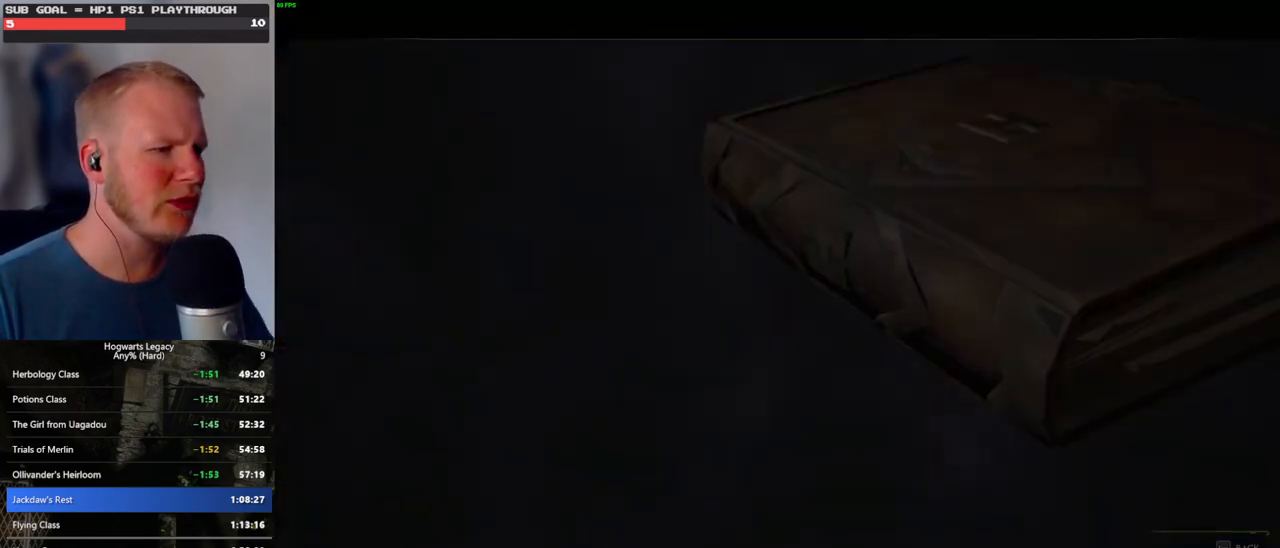
{"keys": [], "mouse": [], "events": [[367, "space", "down"], [450, "space", "up"]]}
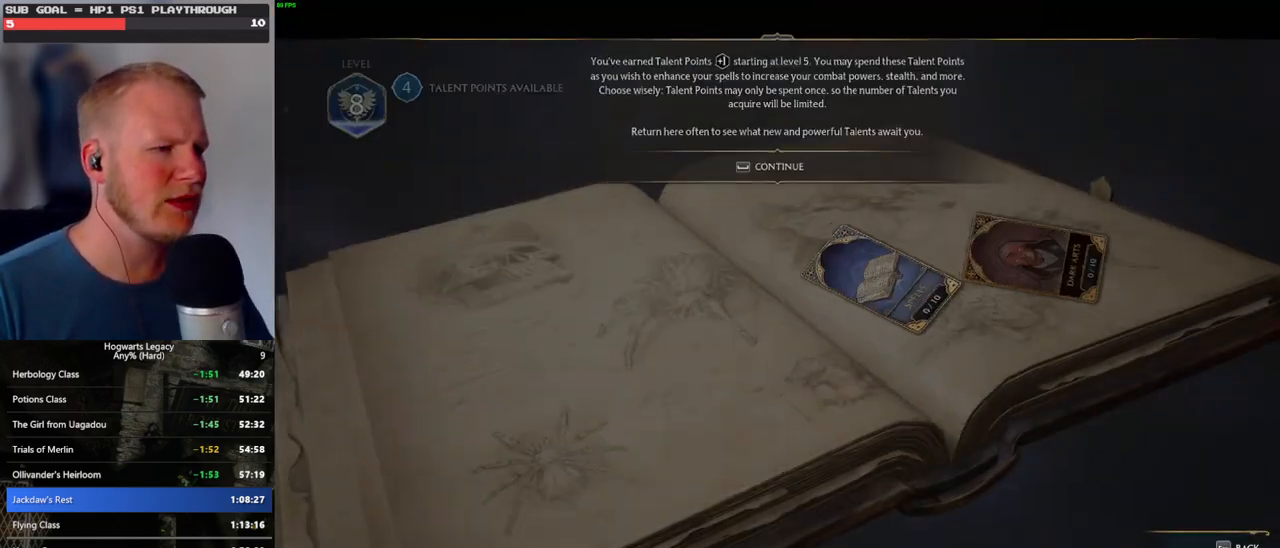
{"keys": [], "mouse": [], "events": [[250, "space", "down"], [367, "space", "up"]]}
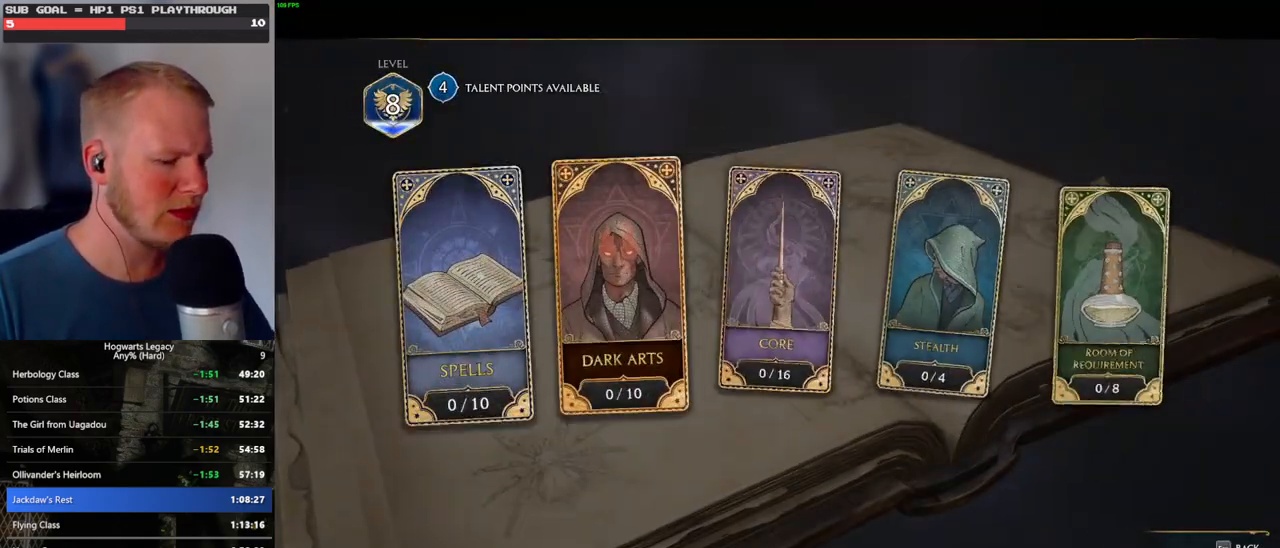
{"keys": [], "mouse": [], "events": [[167, "n", "down"], [267, "n", "up"]]}
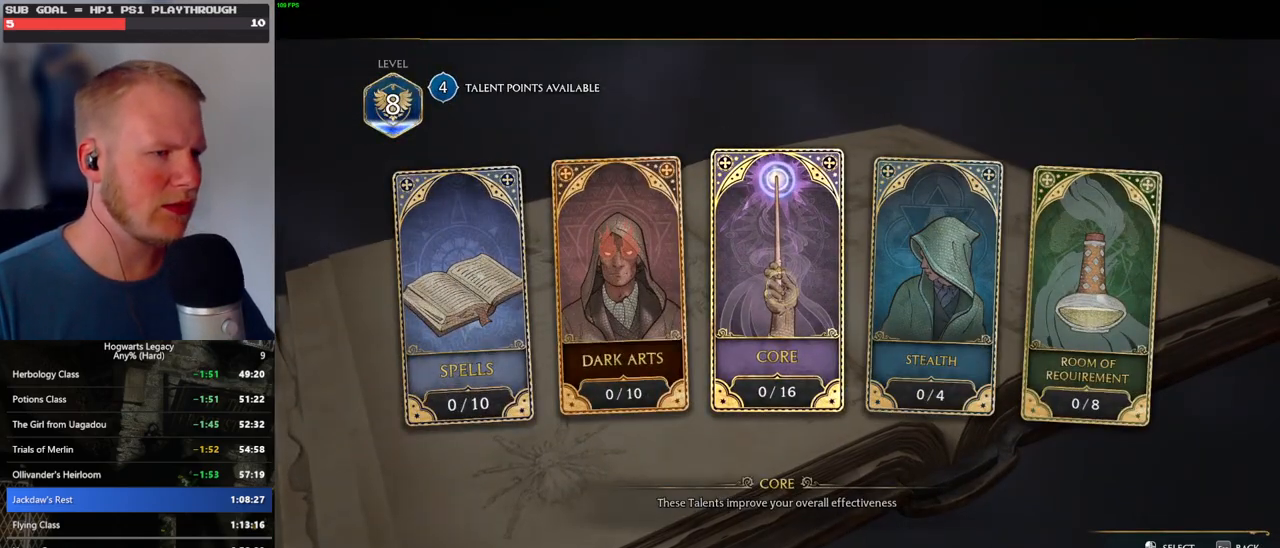
{"keys": [], "mouse": [], "events": [[400, "n", "down"], [500, "n", "up"]]}
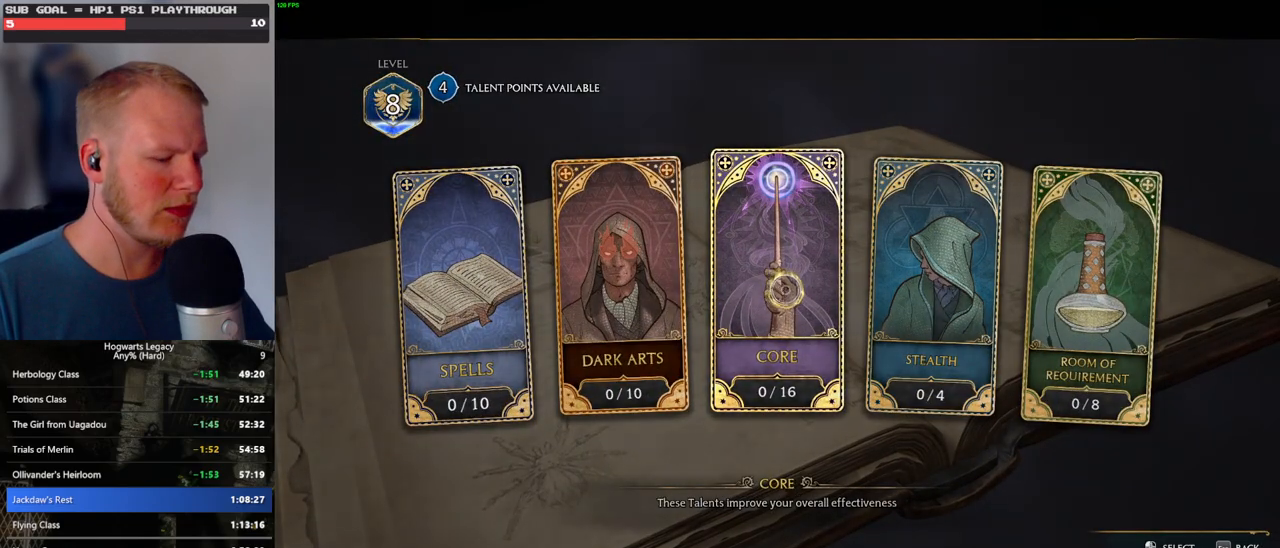
{"keys": [], "mouse": [], "events": []}
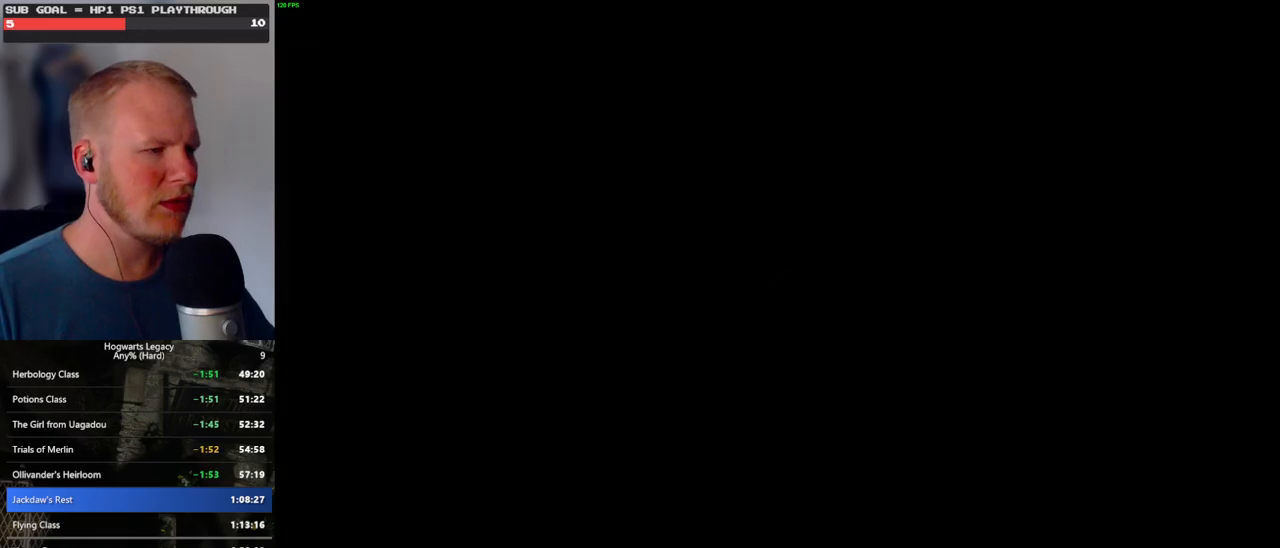
{"keys": [], "mouse": [], "events": [[34, "space", "down"], [150, "space", "up"], [217, "space", "down"], [300, "space", "up"], [400, "space", "down"], [484, "space", "up"]]}
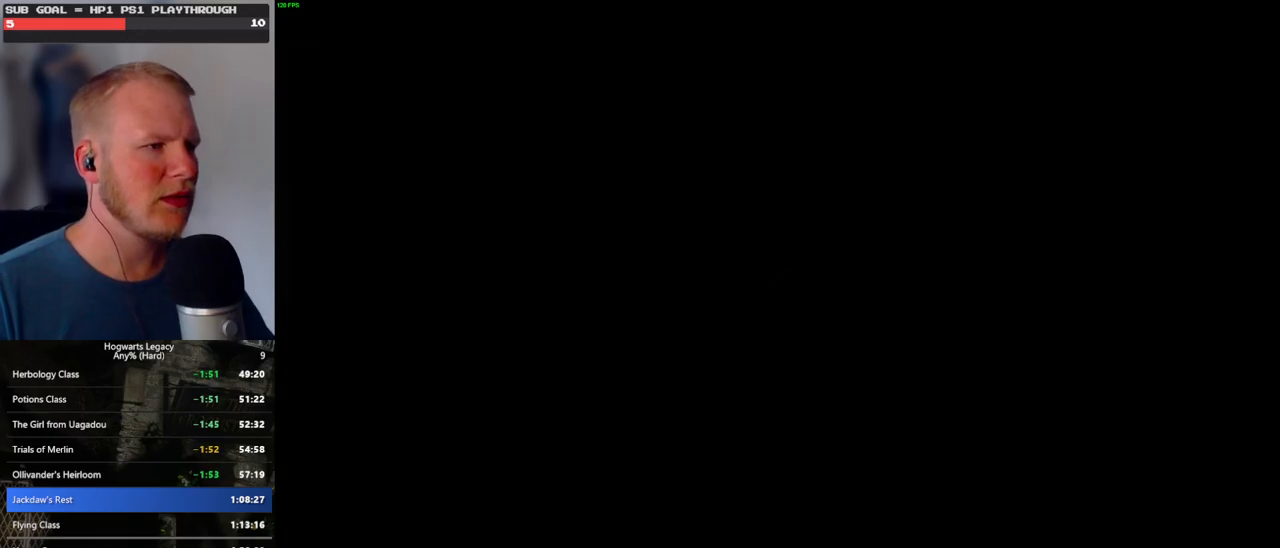
{"keys": ["space"], "mouse": [], "events": [[84, "space", "down"], [167, "space", "up"], [267, "space", "down"], [367, "space", "up"], [467, "space", "down"]]}
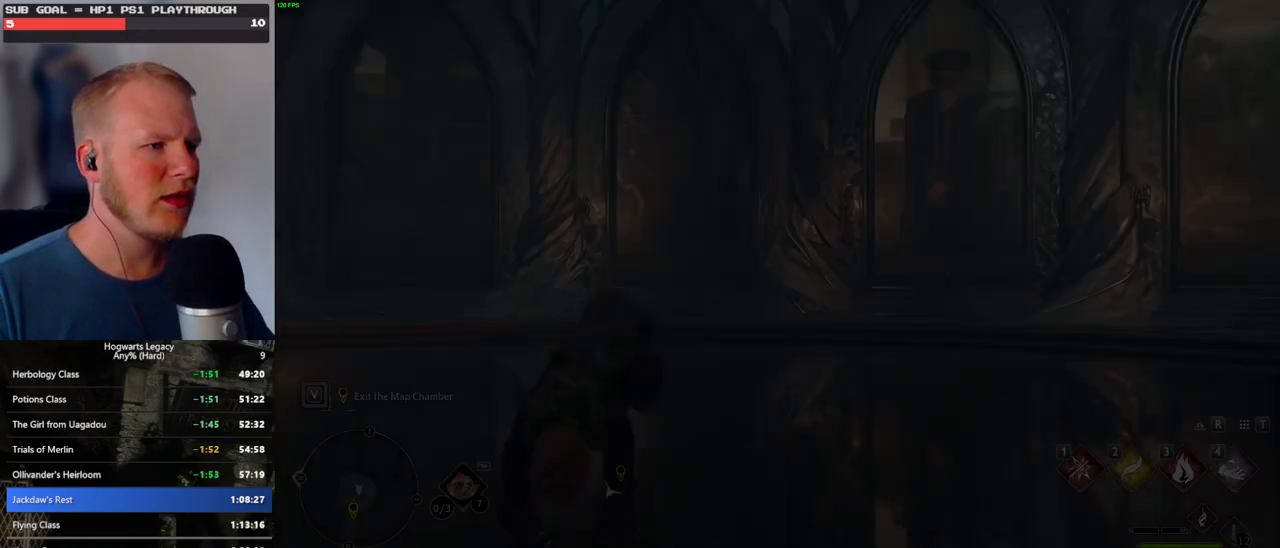
{"keys": ["d", "w"], "mouse": [], "events": [[84, "space", "up"], [134, "d", "down"], [134, "w", "down"], [234, "shift_l", "down"], [417, "shift_l", "up"]]}
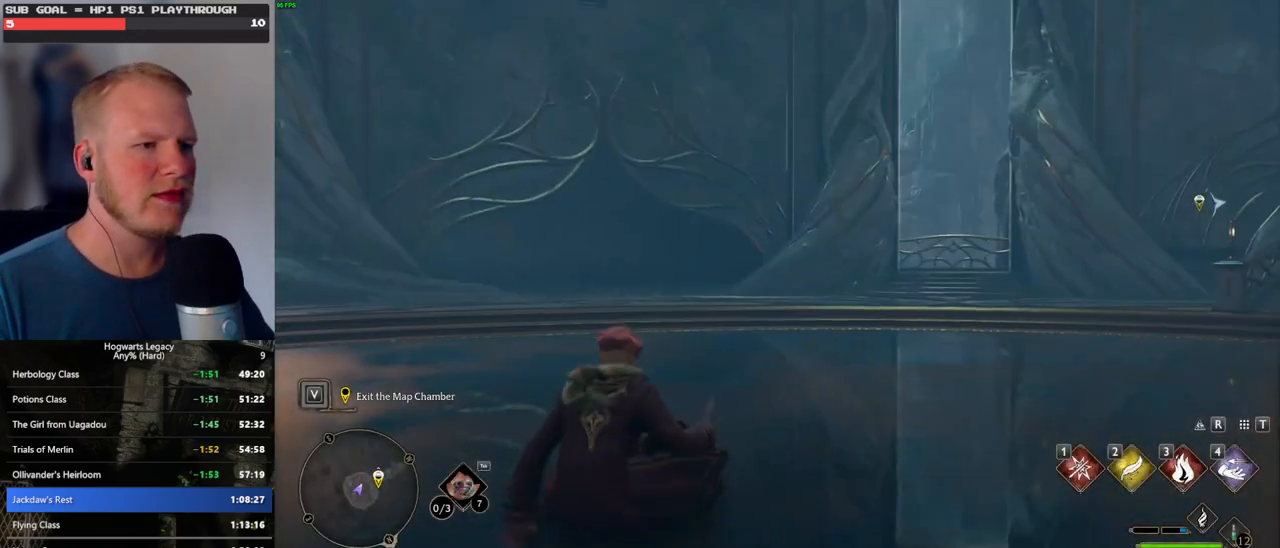
{"keys": ["d", "w"], "mouse": [], "events": []}
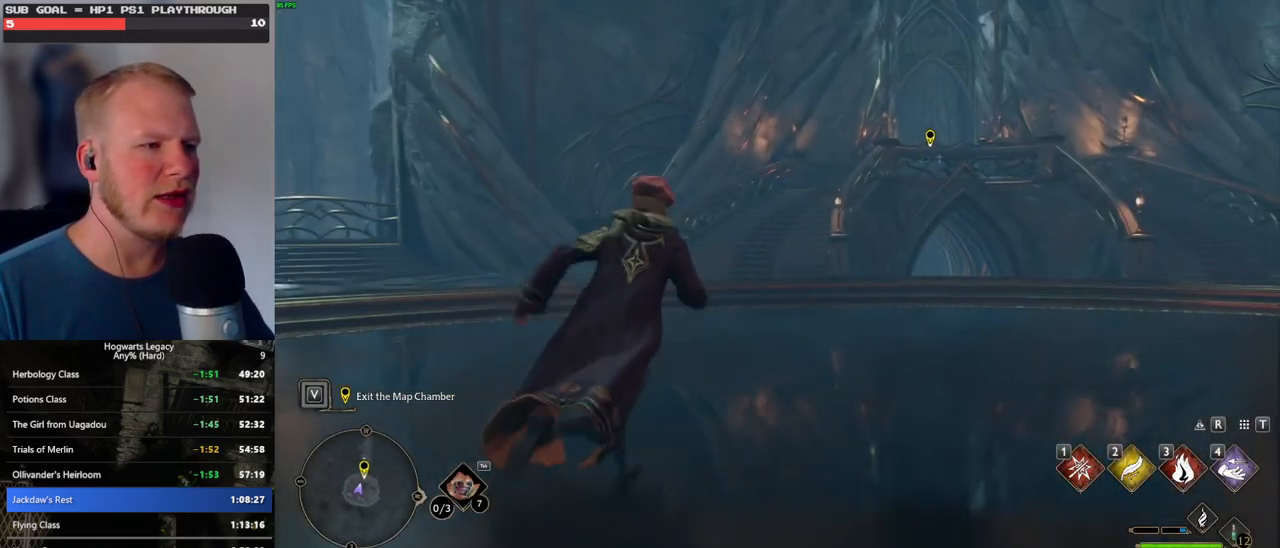
{"keys": ["w"], "mouse": [], "events": [[17, "d", "up"]]}
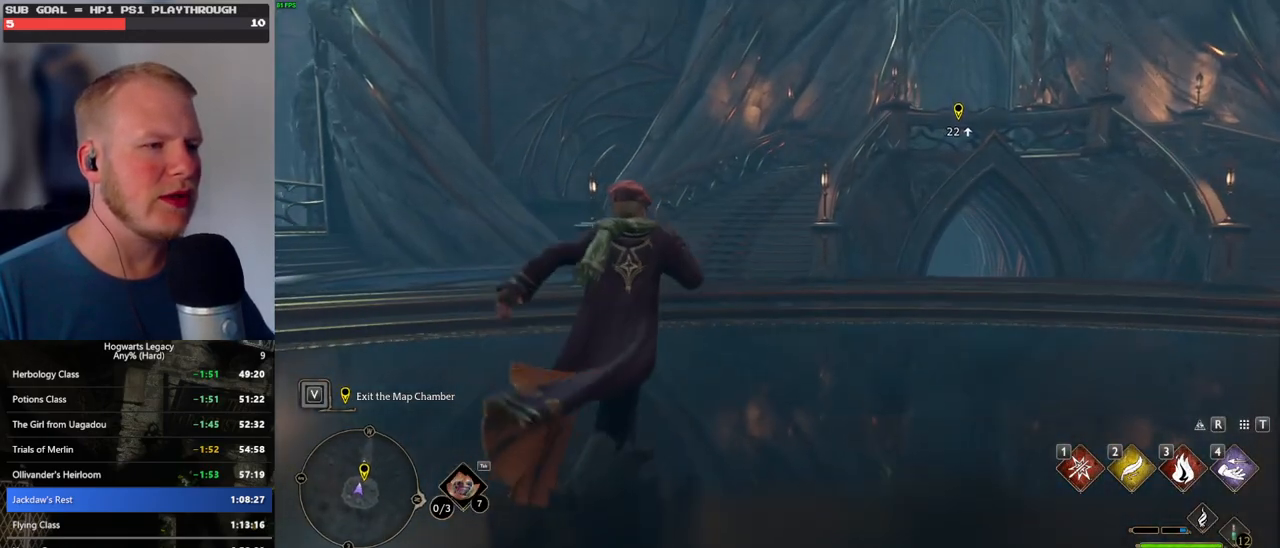
{"keys": ["w"], "mouse": [], "events": []}
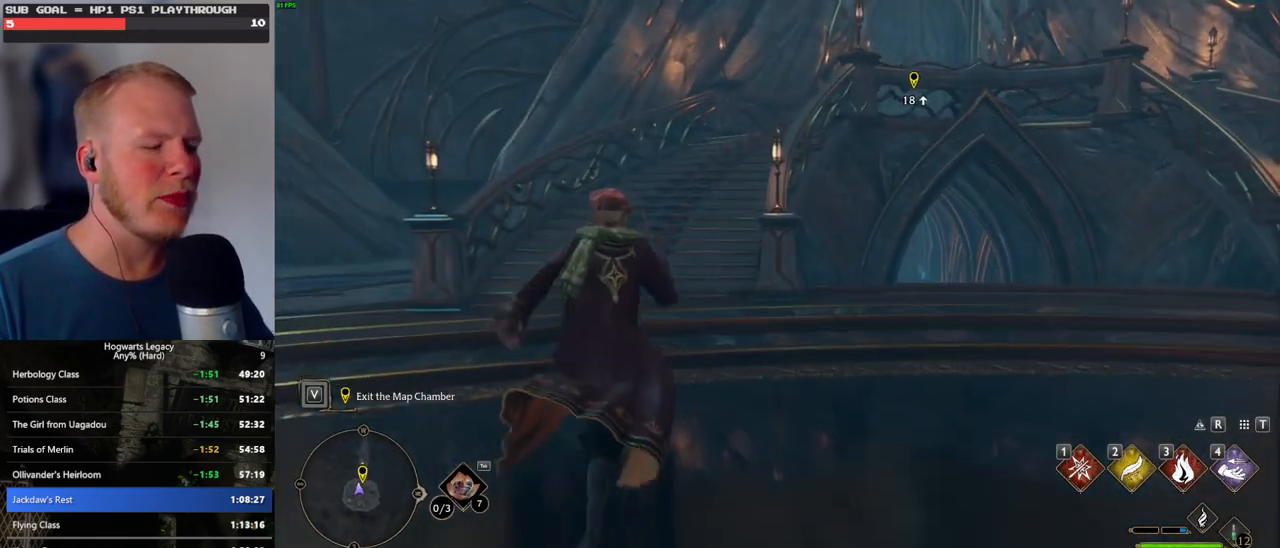
{"keys": ["w"], "mouse": [], "events": []}
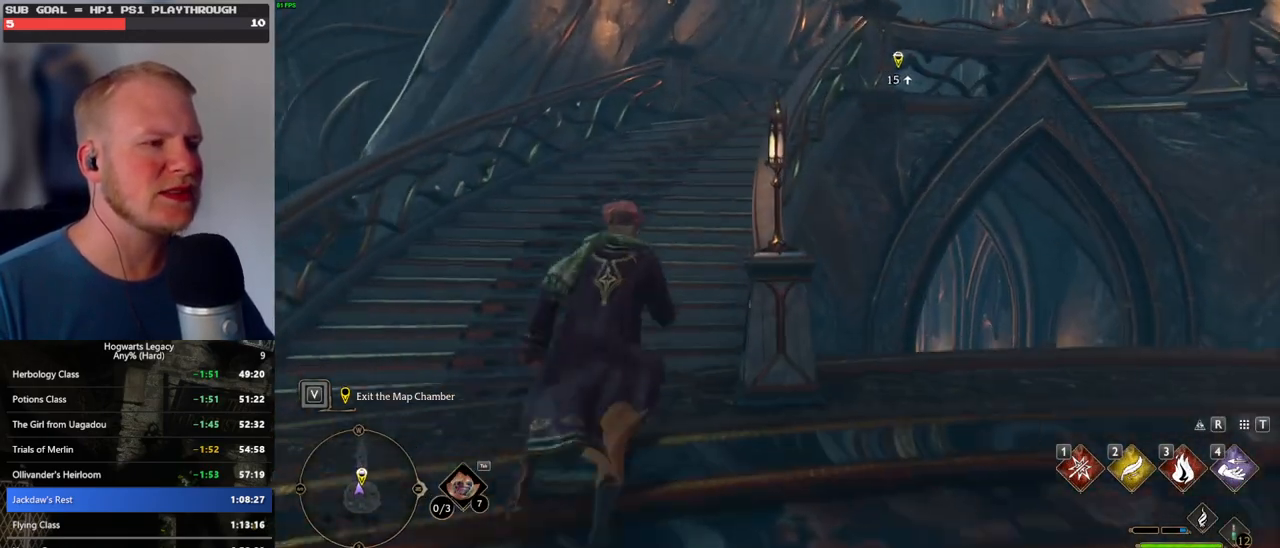
{"keys": ["w"], "mouse": [], "events": []}
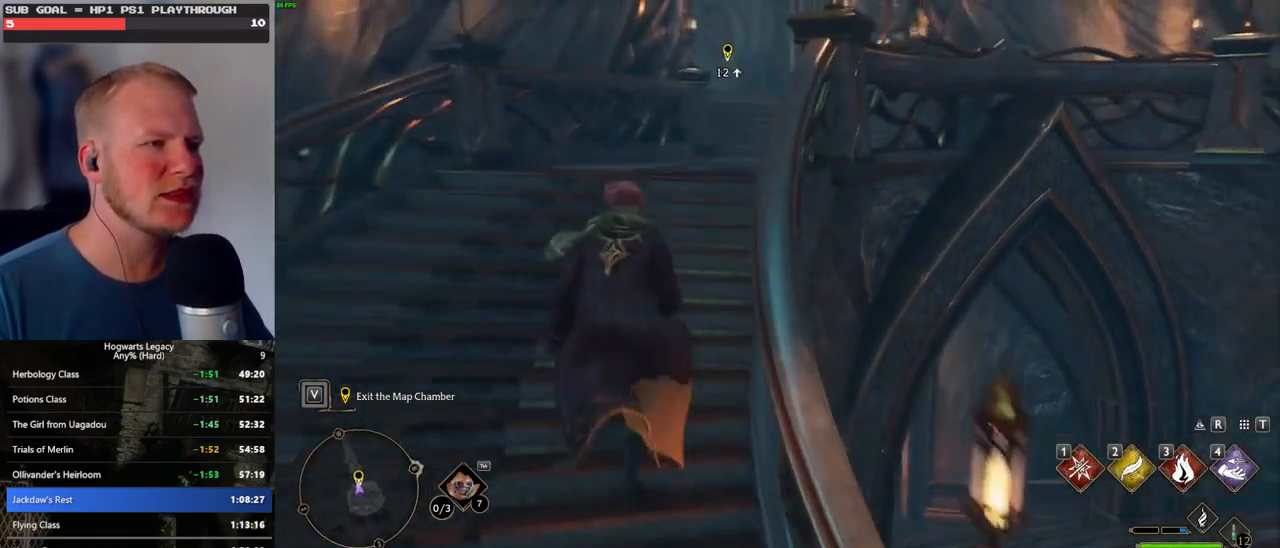
{"keys": ["w"], "mouse": [], "events": []}
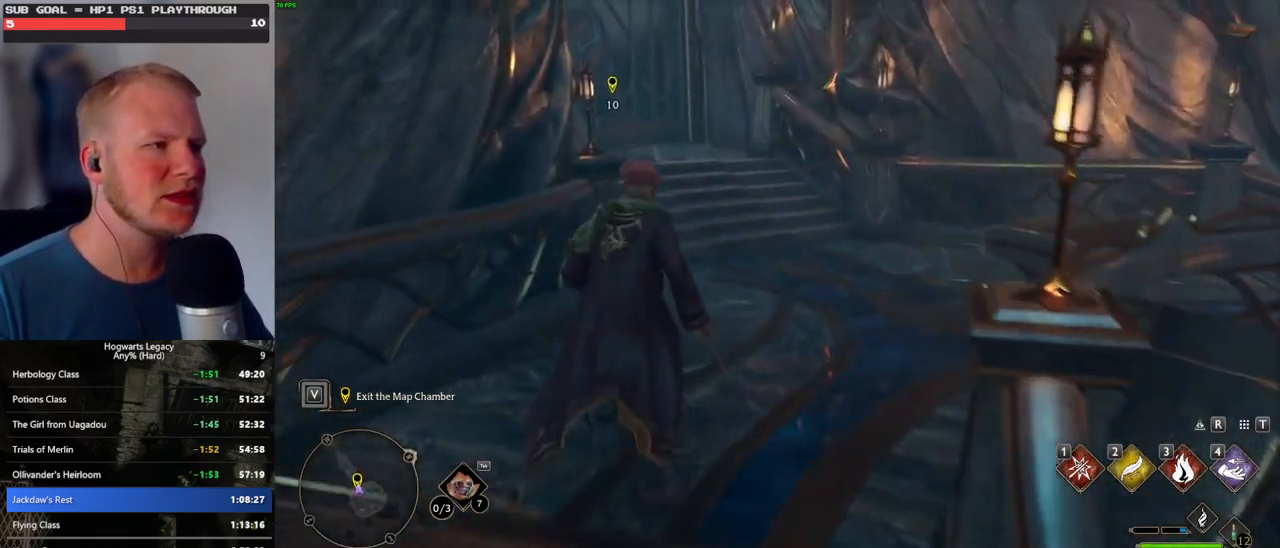
{"keys": ["w"], "mouse": [], "events": []}
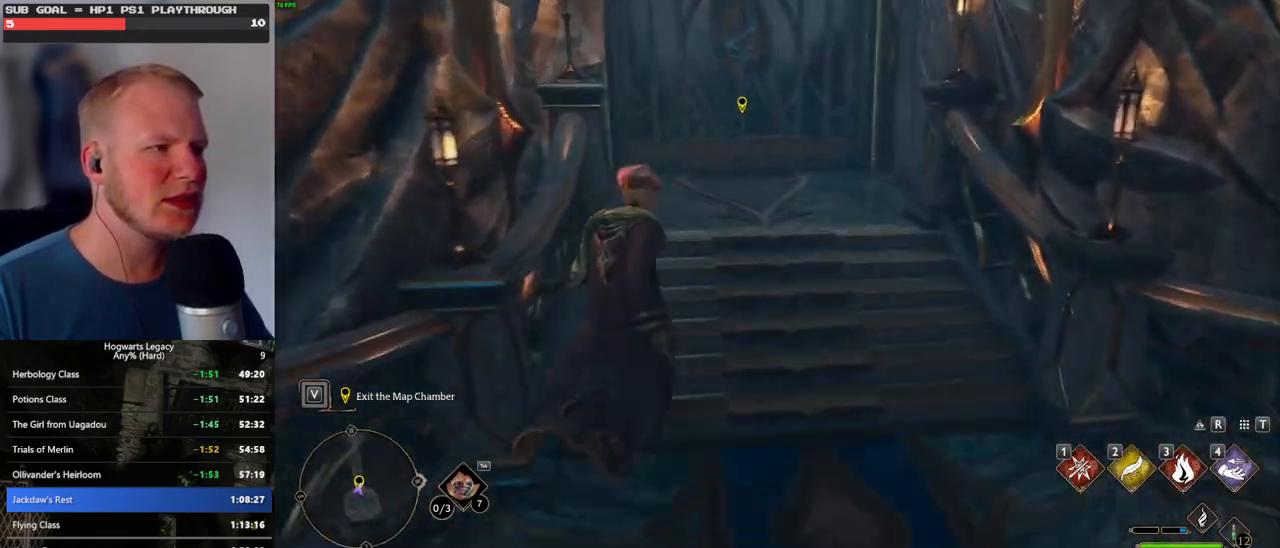
{"keys": ["f"], "mouse": [], "events": [[434, "f", "down"], [467, "w", "up"]]}
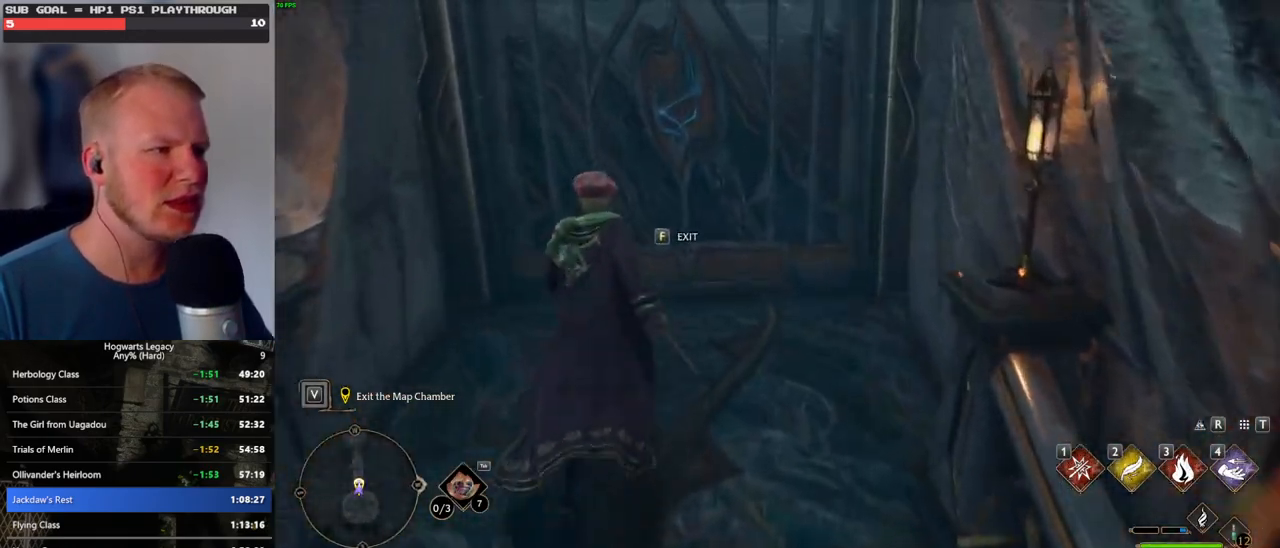
{"keys": ["f"], "mouse": [], "events": []}
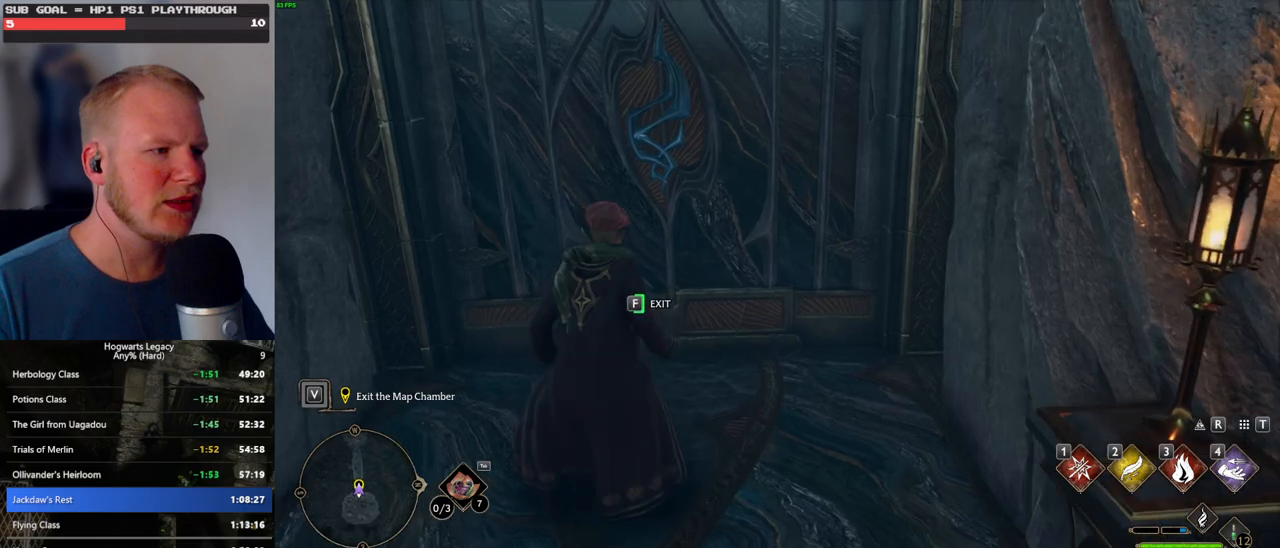
{"keys": ["f"], "mouse": [], "events": []}
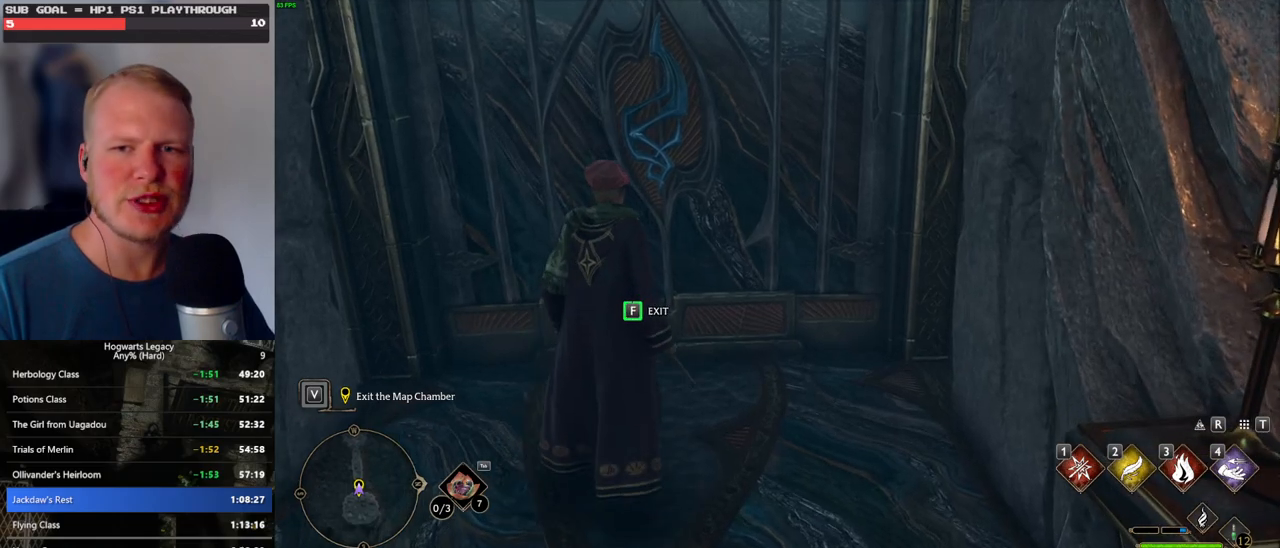
{"keys": ["f"], "mouse": [], "events": []}
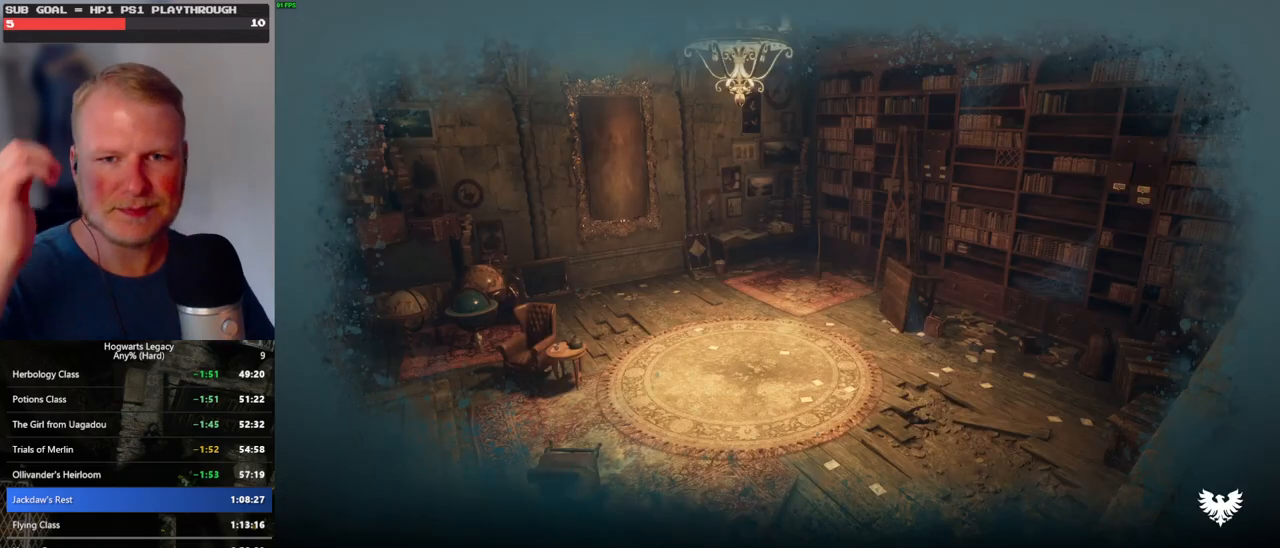
{"keys": ["f"], "mouse": [], "events": []}
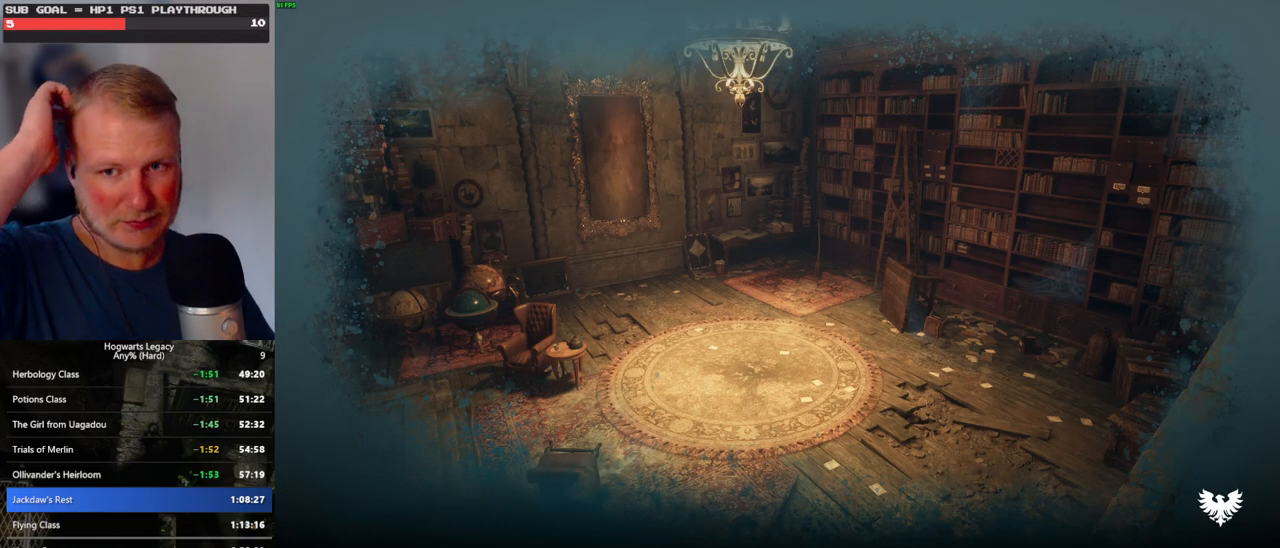
{"keys": [], "mouse": [], "events": [[417, "f", "up"]]}